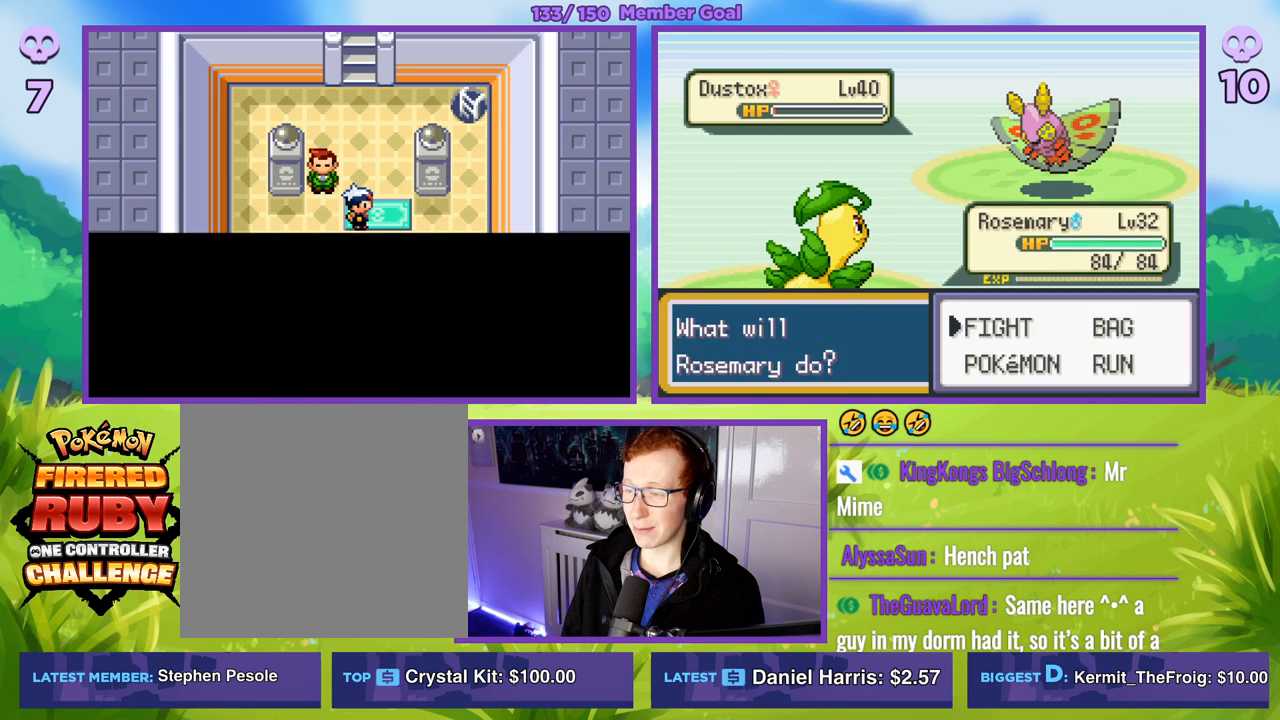
Gameplay with a controller (Xbox layout); each line is a JSON object with the inputs held at the frame after it. "events" lists button and stick changes between this image and that frame as [ms after this image, input, new state], when the widget could be followed in between.
{"buttons": [], "left_stick": "center", "right_stick": "center", "events": [[183, "A", "down"], [267, "A", "up"], [317, "R1", "up"]]}
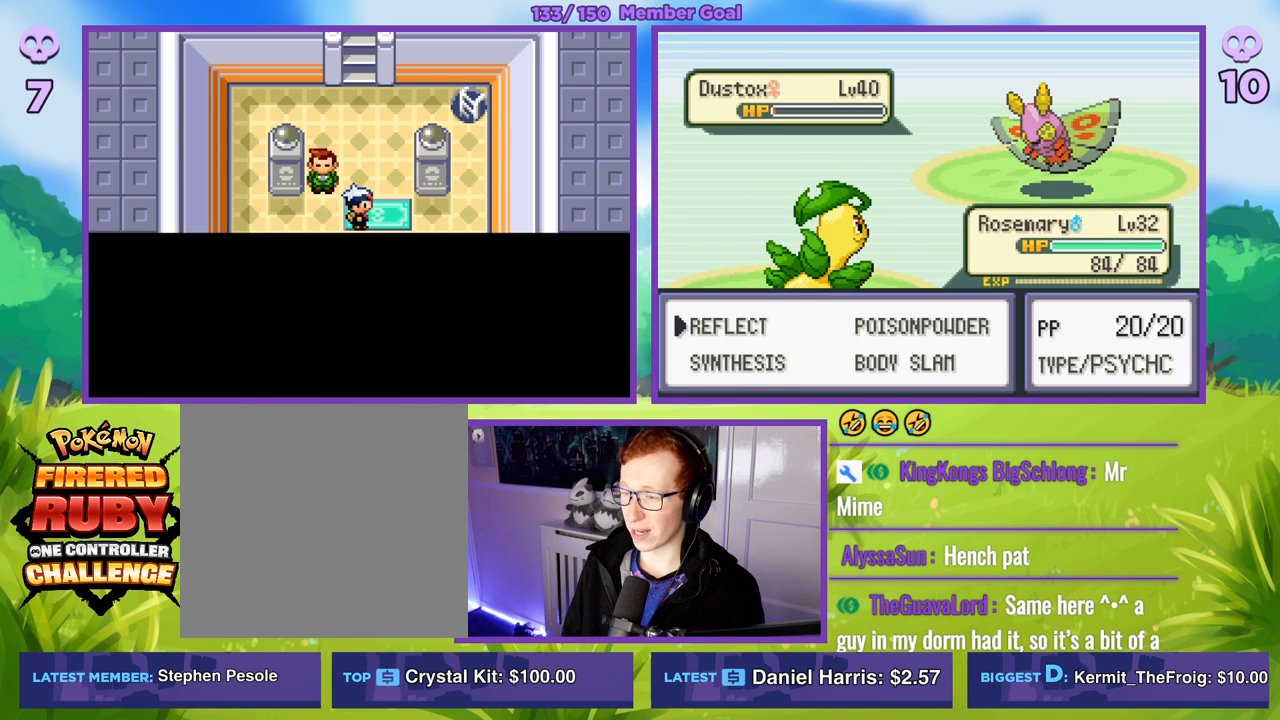
{"buttons": [], "left_stick": "right", "right_stick": "center", "events": [[417, "left_stick", "right"]]}
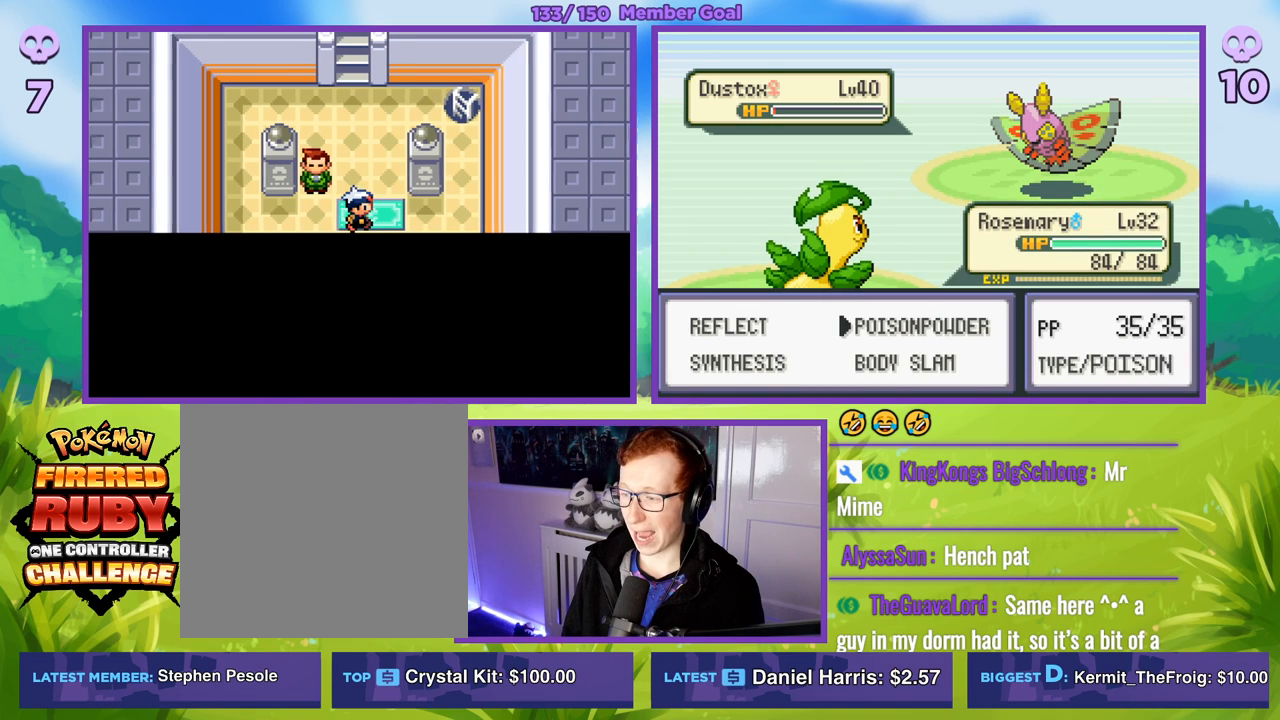
{"buttons": ["R1"], "left_stick": "center", "right_stick": "center", "events": [[117, "left_stick", "center"], [217, "A", "down"], [217, "R1", "down"], [317, "A", "up"]]}
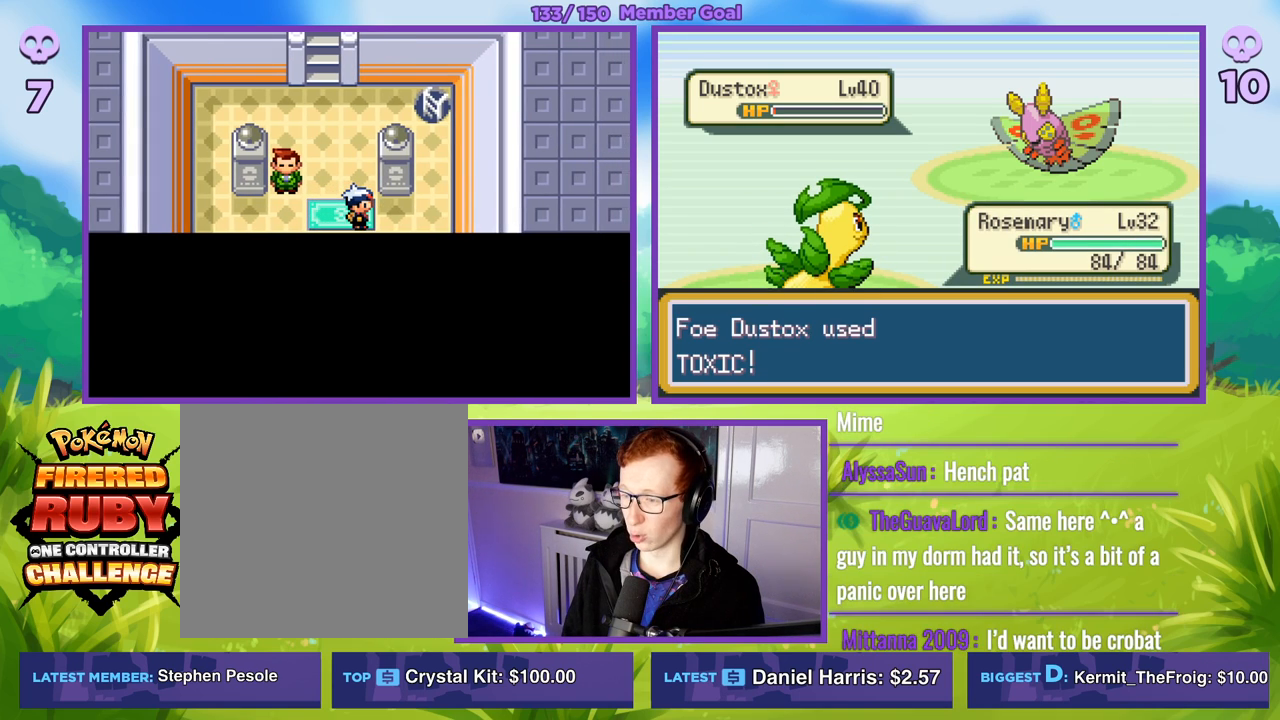
{"buttons": ["R1"], "left_stick": "center", "right_stick": "center", "events": [[83, "R1", "up"], [383, "R1", "down"]]}
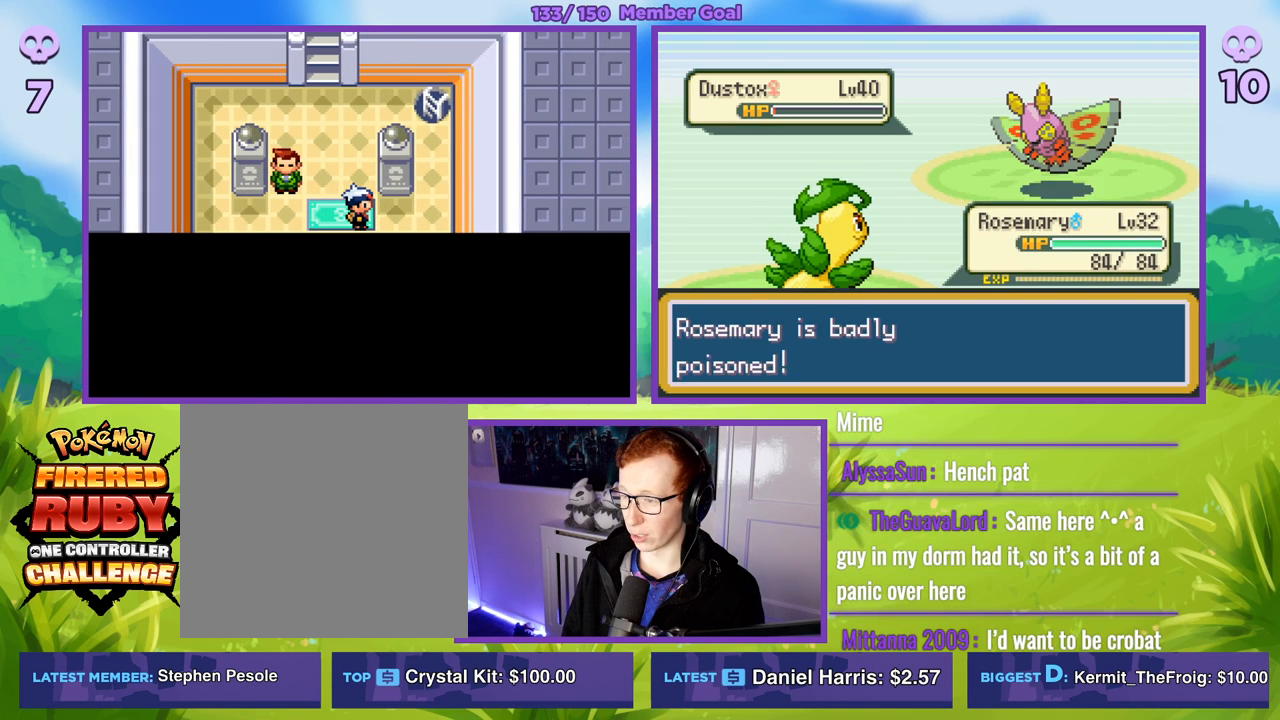
{"buttons": ["R1"], "left_stick": "center", "right_stick": "center", "events": []}
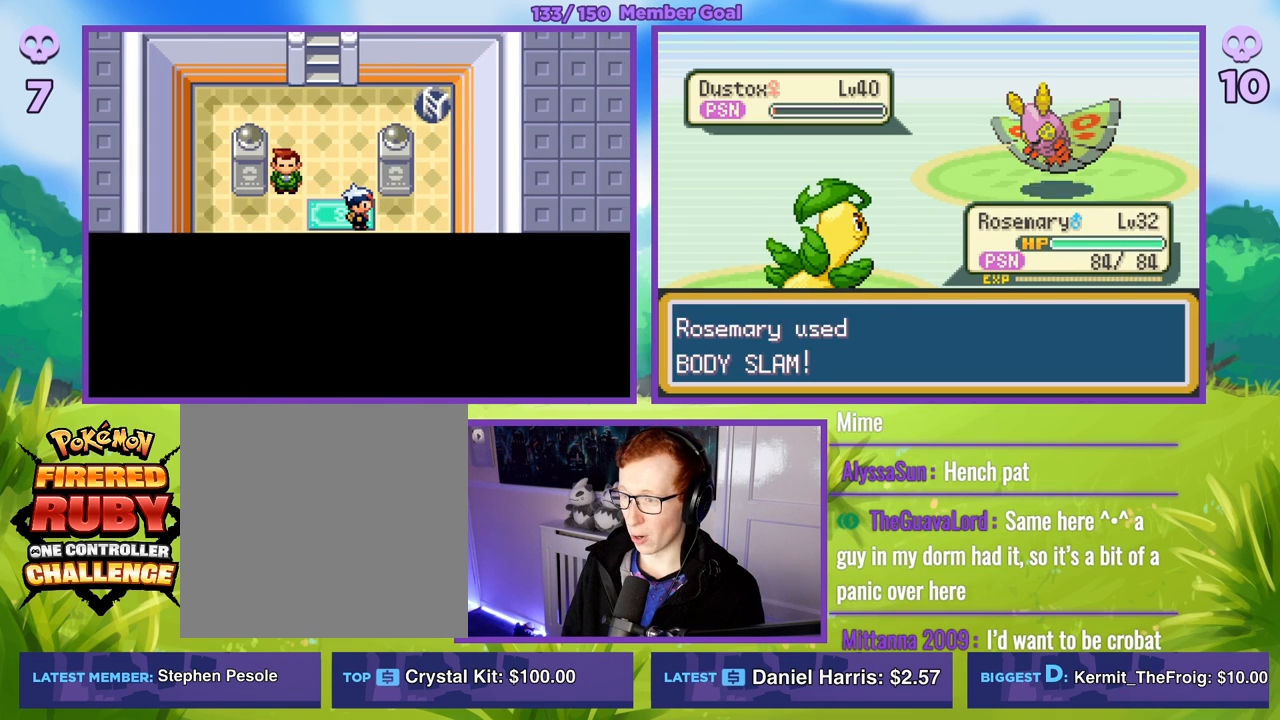
{"buttons": ["R1"], "left_stick": "center", "right_stick": "center", "events": [[317, "B", "down"], [433, "B", "up"]]}
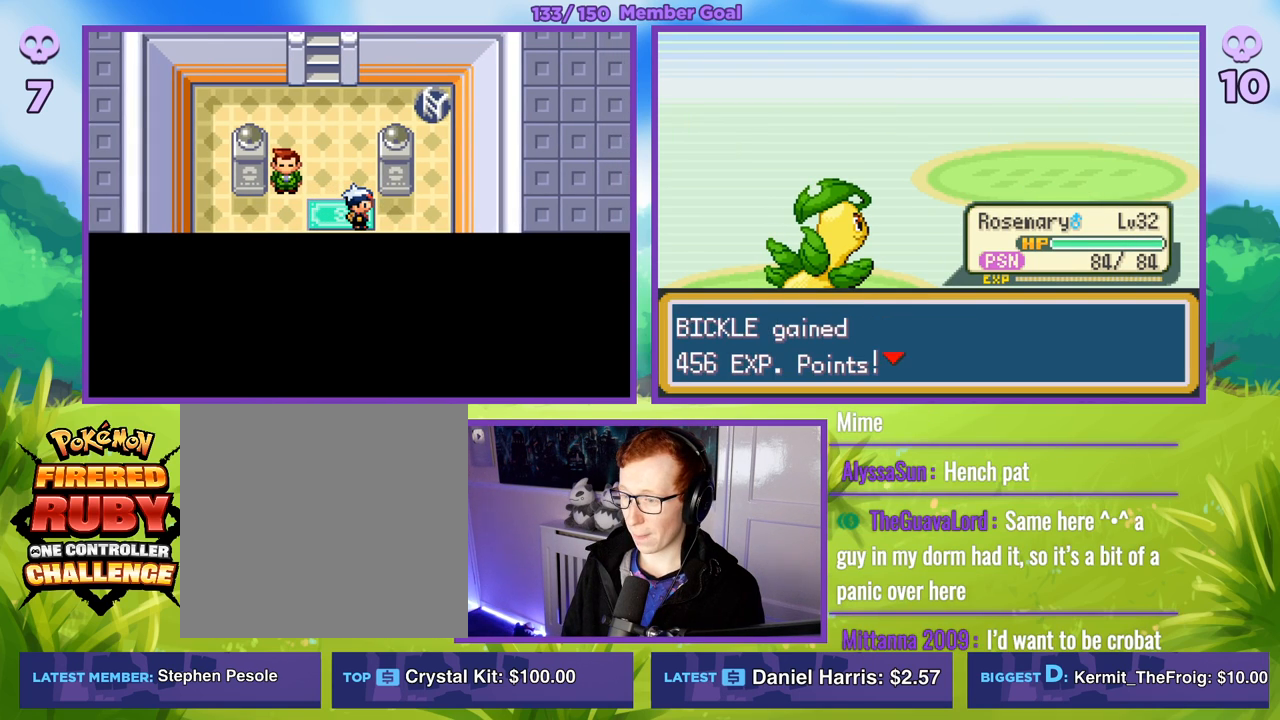
{"buttons": ["B", "R1"], "left_stick": "center", "right_stick": "center", "events": [[17, "B", "down"], [100, "B", "up"], [217, "B", "down"], [317, "B", "up"], [433, "B", "down"]]}
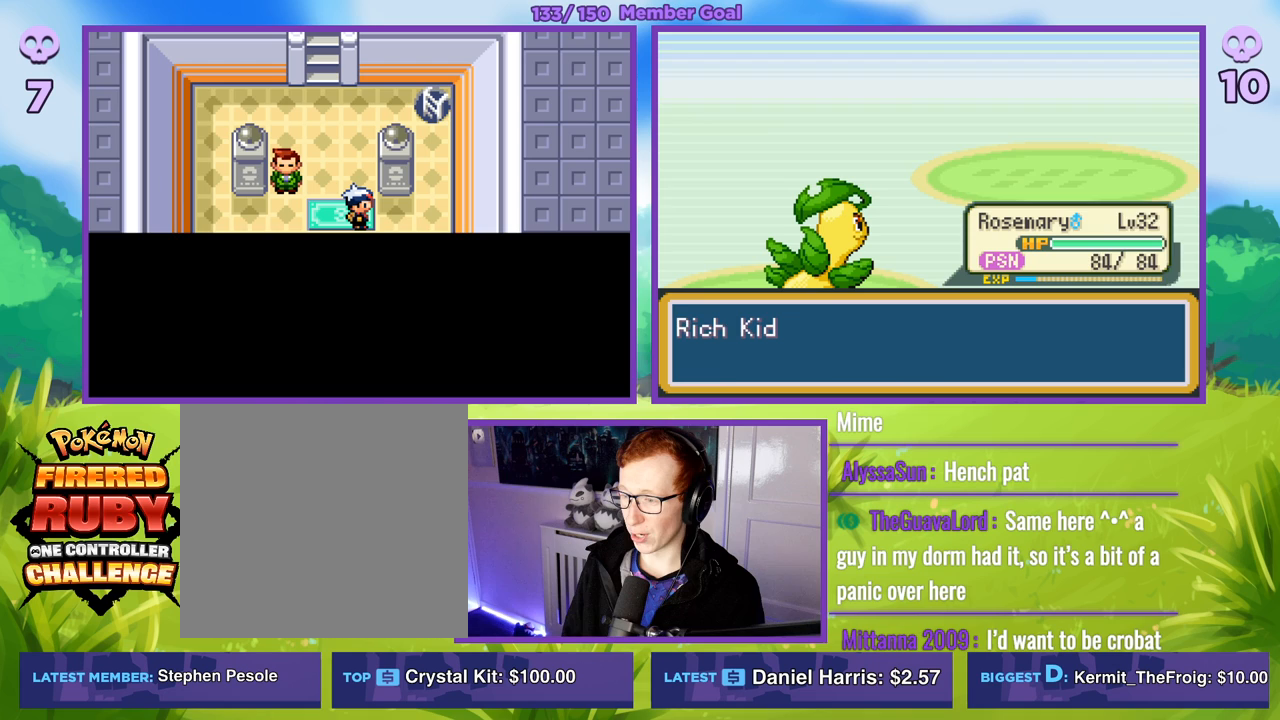
{"buttons": ["R1"], "left_stick": "center", "right_stick": "center", "events": [[33, "B", "up"], [133, "B", "down"], [233, "B", "up"]]}
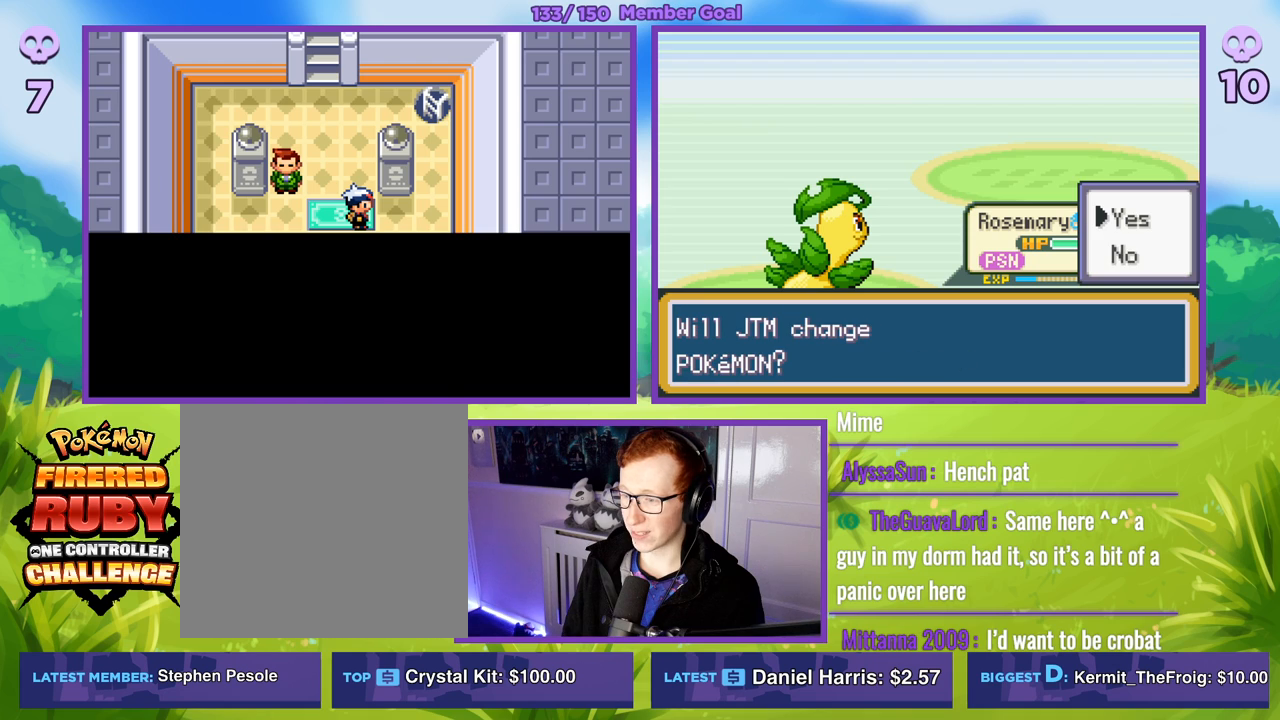
{"buttons": ["R1"], "left_stick": "center", "right_stick": "center", "events": [[150, "B", "down"], [233, "B", "up"]]}
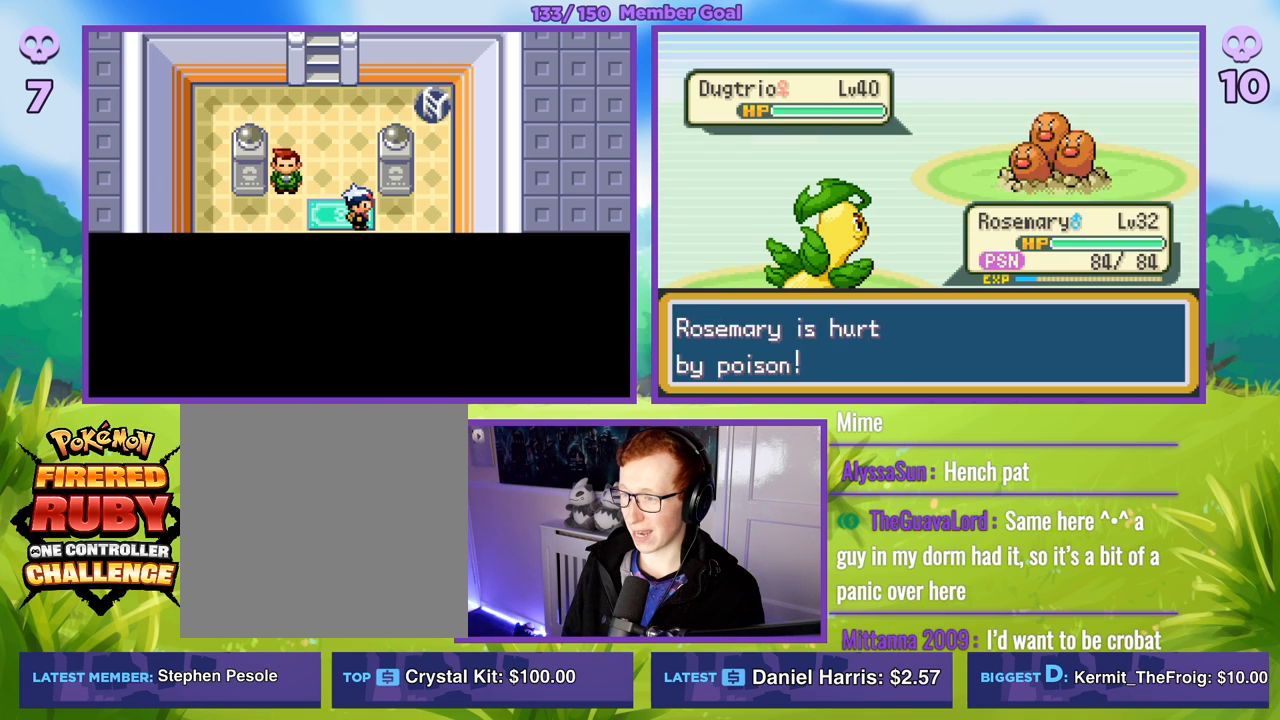
{"buttons": ["R1"], "left_stick": "center", "right_stick": "center", "events": []}
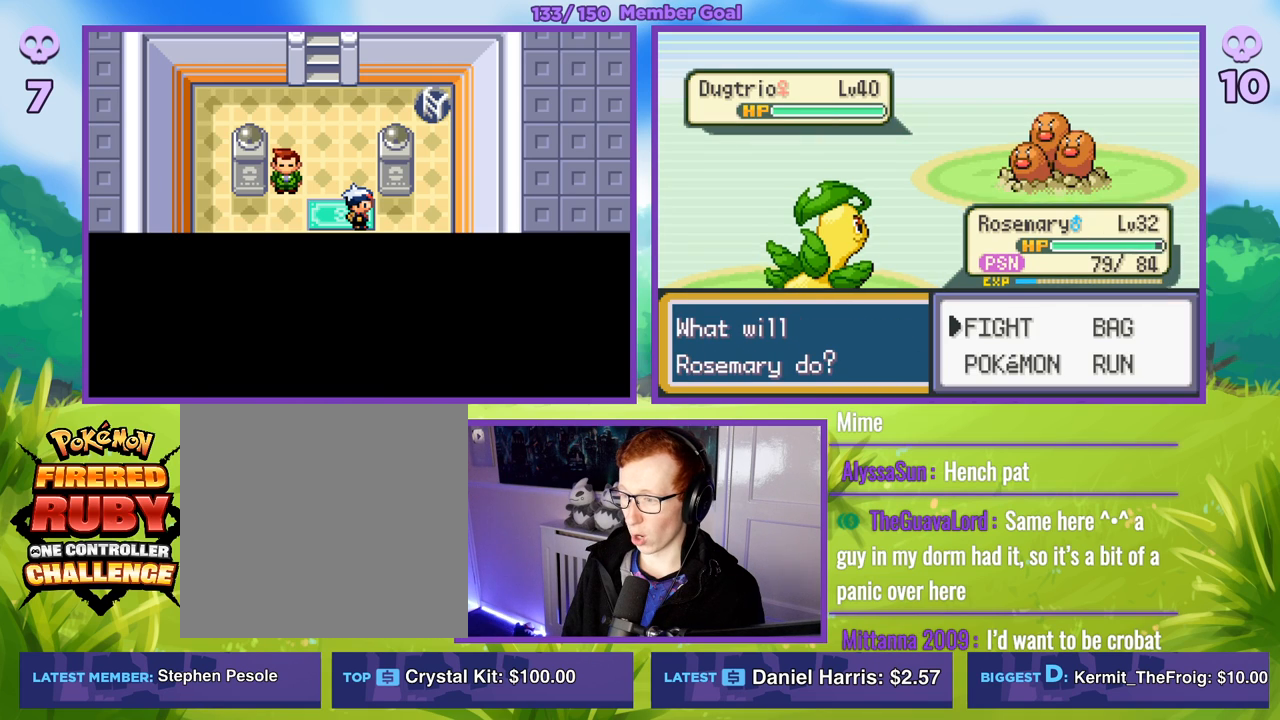
{"buttons": [], "left_stick": "right", "right_stick": "center", "events": [[17, "left_stick", "down"], [33, "R1", "up"], [83, "left_stick", "center"], [133, "A", "down"], [183, "R1", "down"], [233, "A", "up"], [333, "R1", "up"], [500, "left_stick", "right"]]}
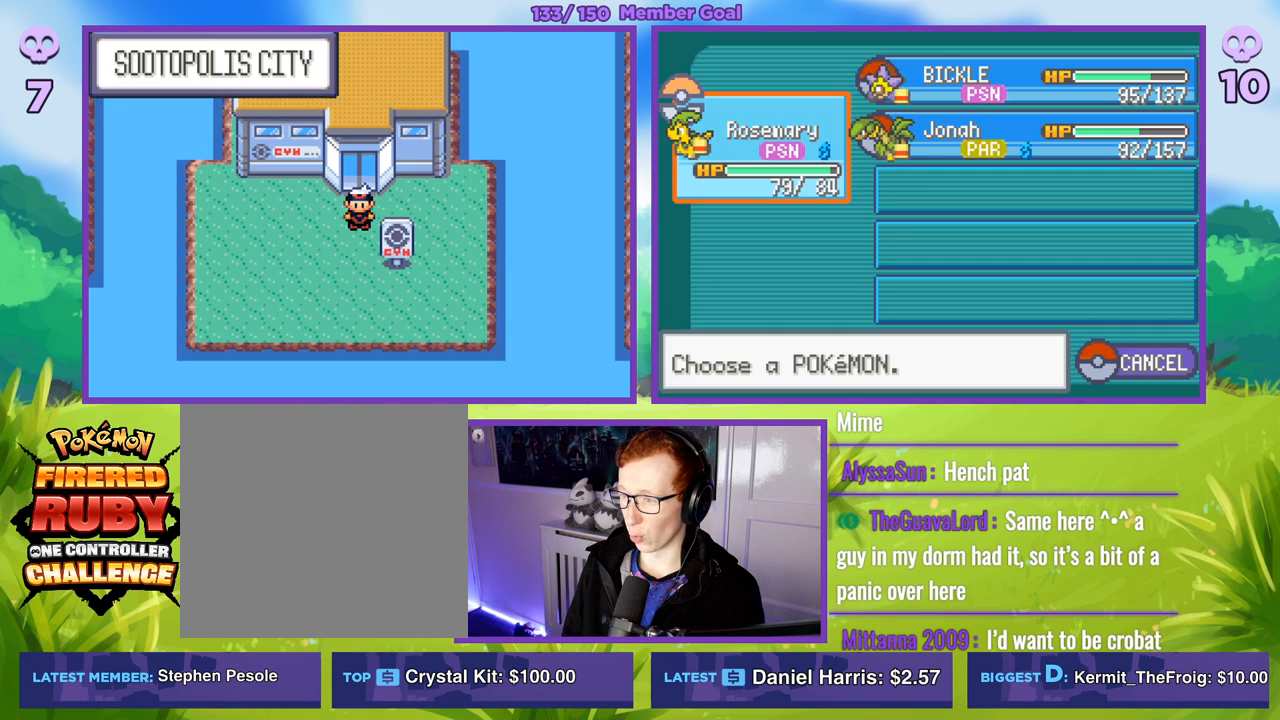
{"buttons": [], "left_stick": "center", "right_stick": "center", "events": [[150, "left_stick", "center"], [217, "left_stick", "down"], [400, "left_stick", "center"]]}
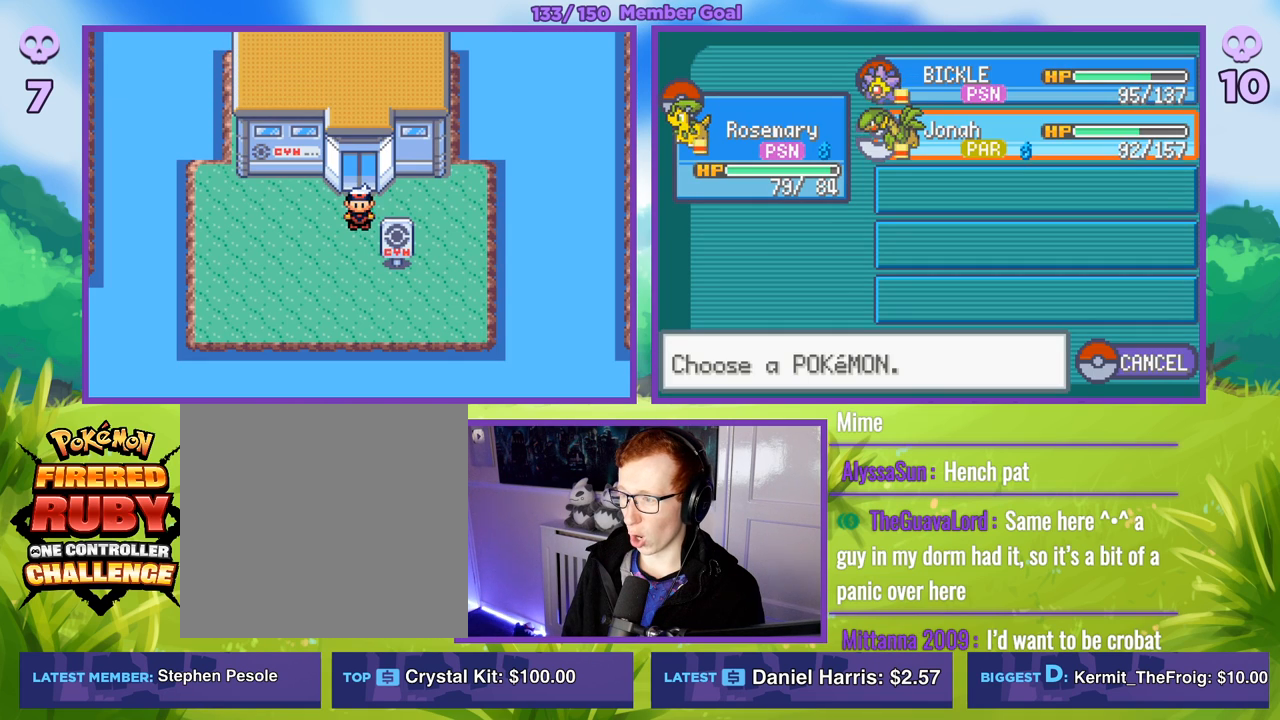
{"buttons": ["A", "R1"], "left_stick": "center", "right_stick": "center", "events": [[133, "left_stick", "up"], [233, "R1", "down"], [250, "left_stick", "center"], [300, "A", "down"], [333, "A", "up"], [450, "A", "down"]]}
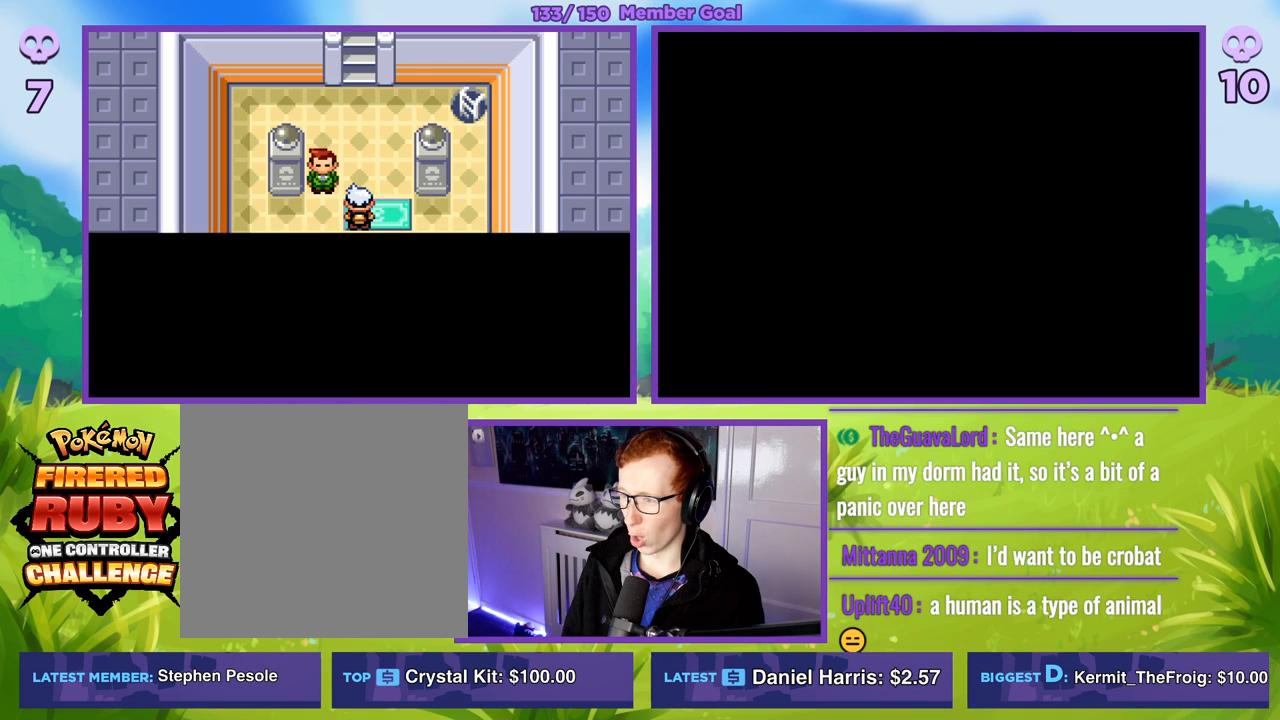
{"buttons": ["R1"], "left_stick": "center", "right_stick": "center", "events": [[33, "A", "up"]]}
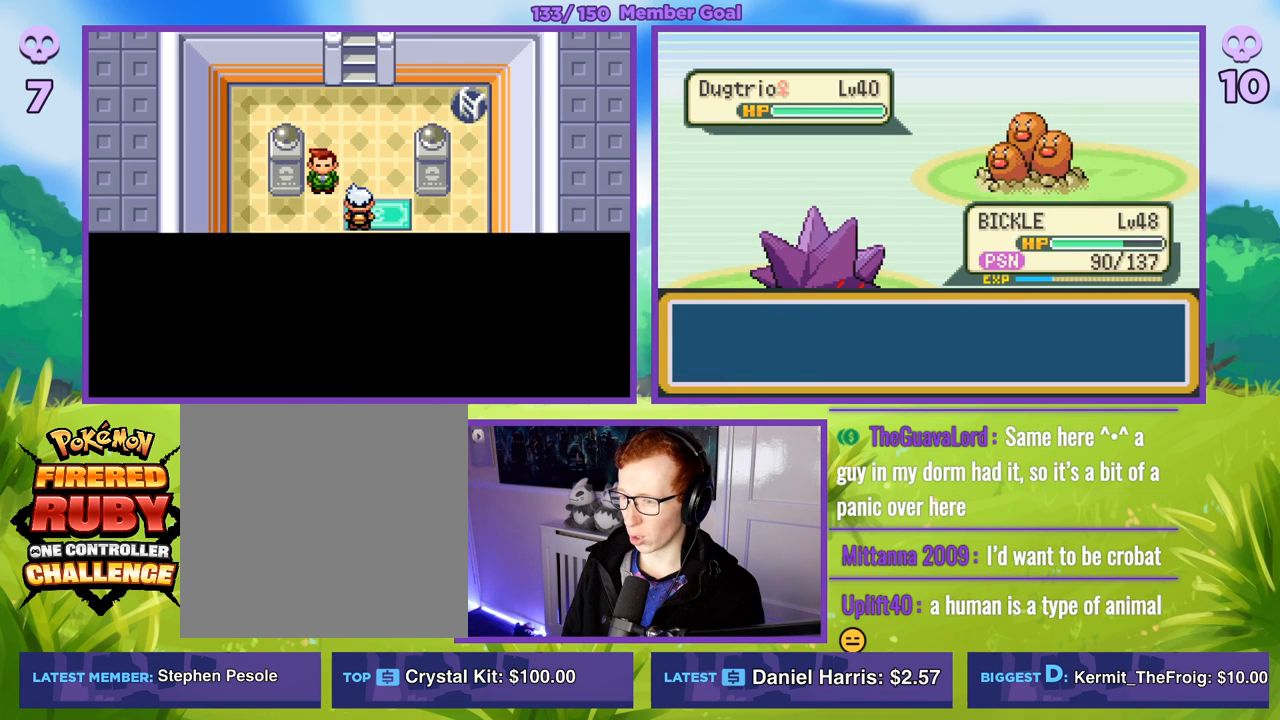
{"buttons": ["R1"], "left_stick": "center", "right_stick": "center", "events": []}
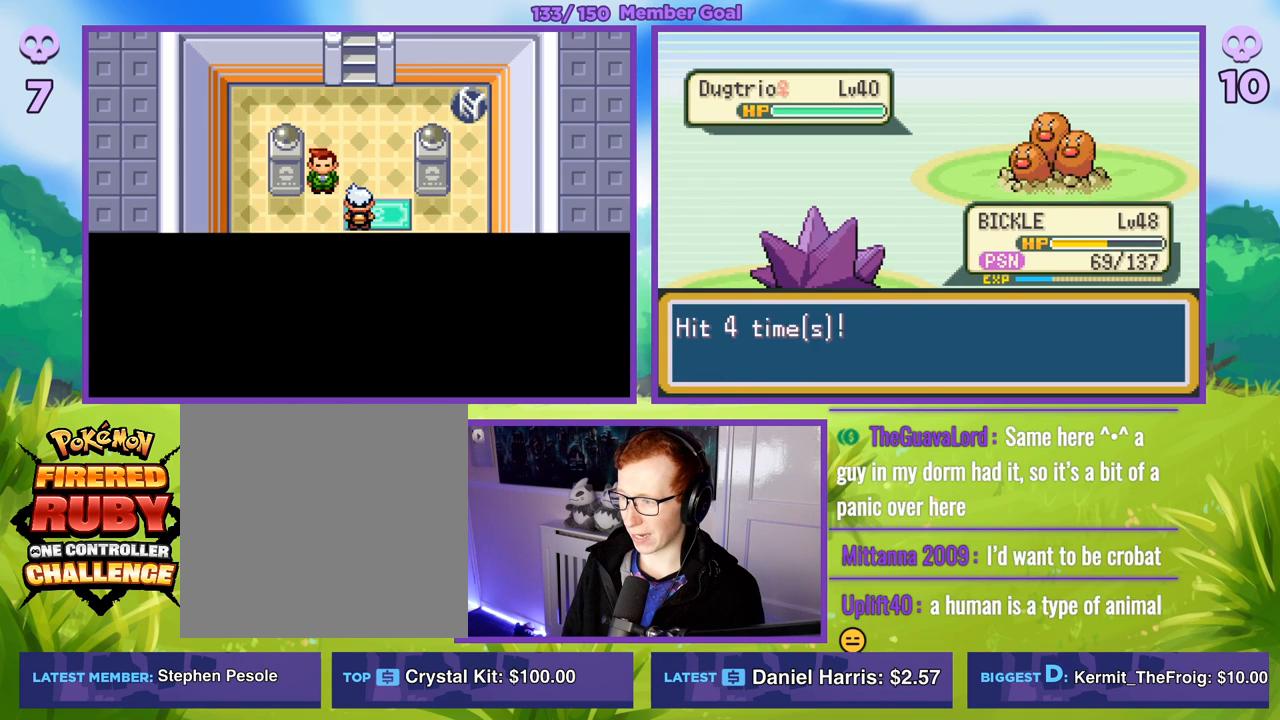
{"buttons": ["R1"], "left_stick": "center", "right_stick": "center", "events": []}
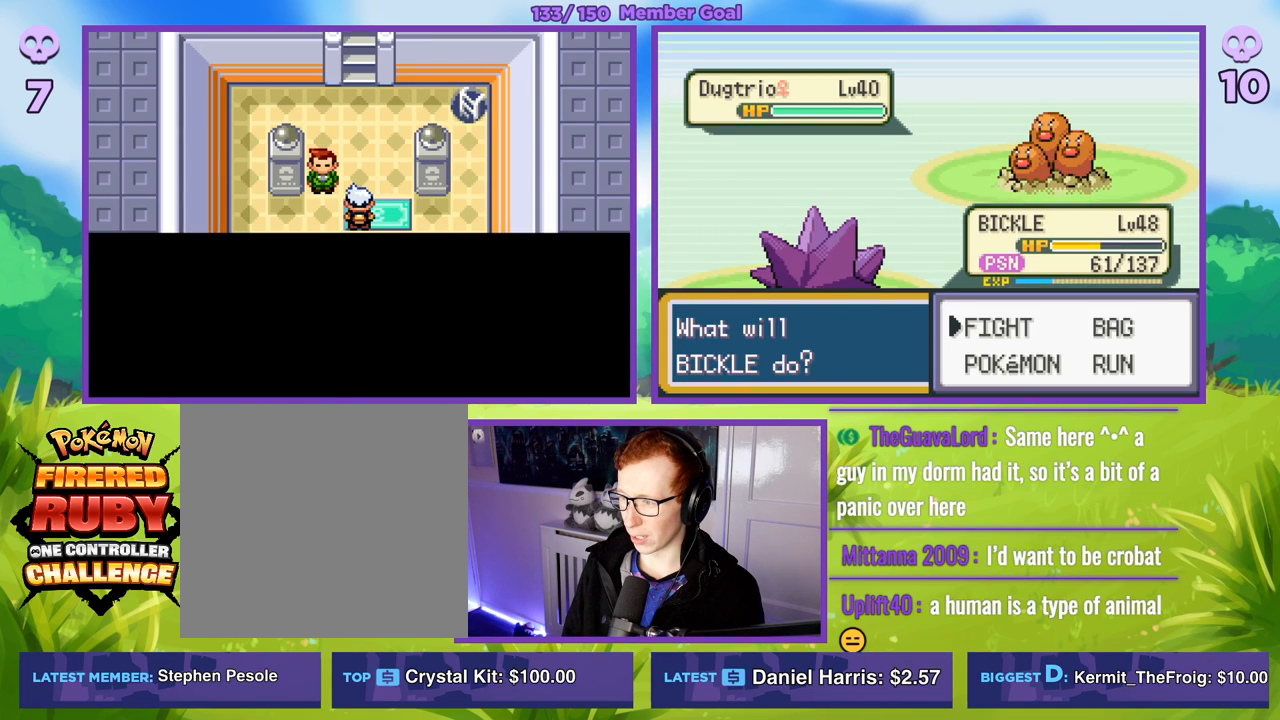
{"buttons": ["R1"], "left_stick": "center", "right_stick": "center", "events": [[167, "A", "down"], [300, "A", "up"]]}
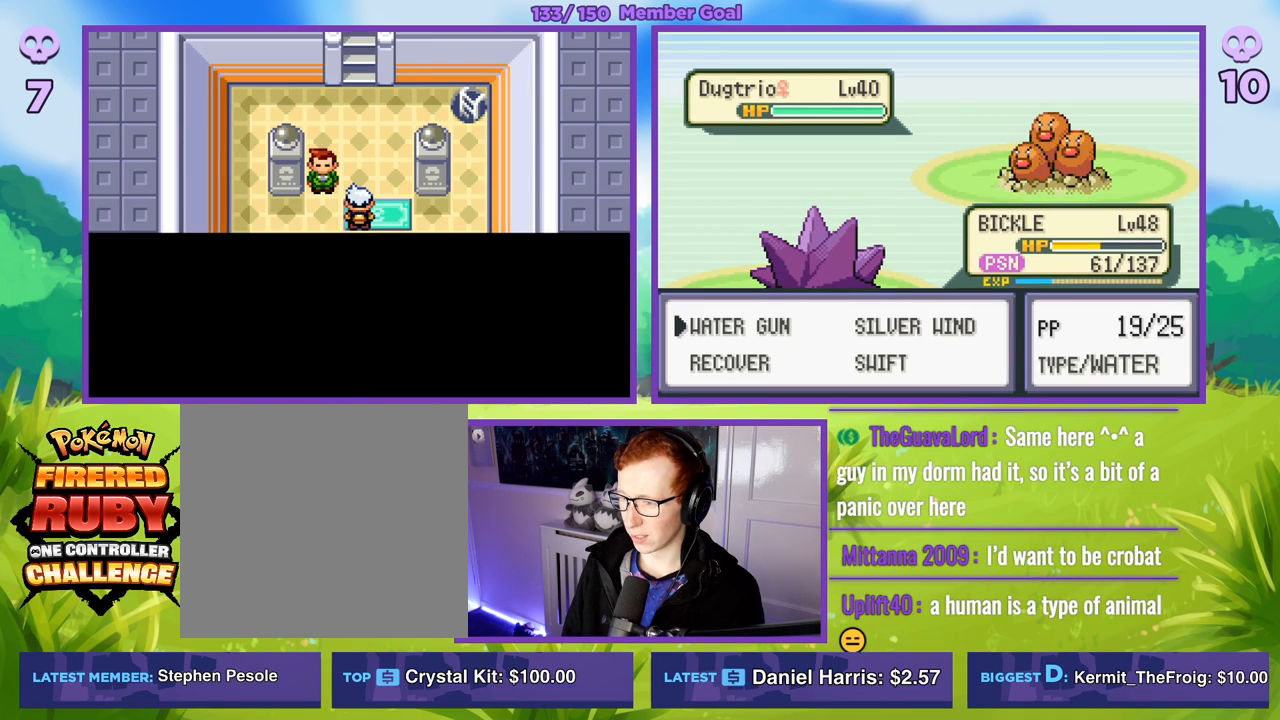
{"buttons": ["R1"], "left_stick": "center", "right_stick": "center", "events": [[33, "A", "down"], [83, "A", "up"]]}
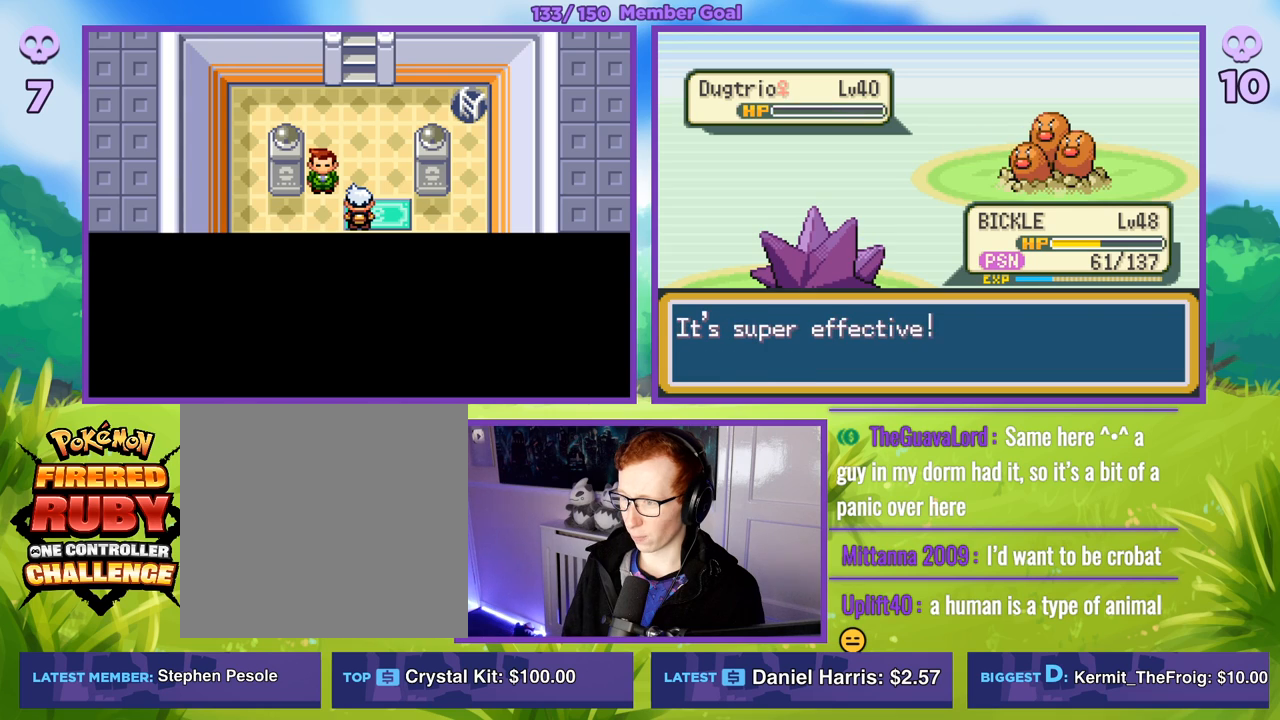
{"buttons": ["B", "R1"], "left_stick": "center", "right_stick": "center", "events": [[400, "B", "down"]]}
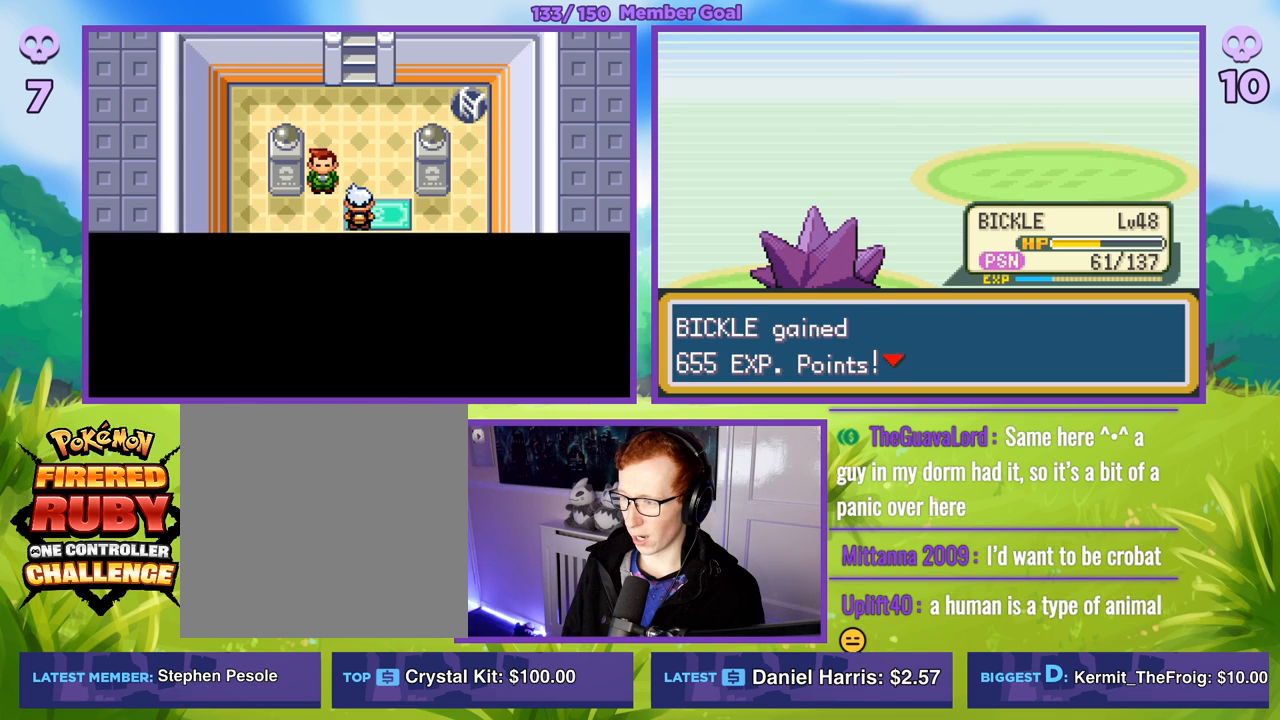
{"buttons": ["B", "R1"], "left_stick": "center", "right_stick": "center", "events": [[17, "B", "up"], [100, "B", "down"], [200, "B", "up"], [283, "B", "down"], [367, "B", "up"], [450, "B", "down"]]}
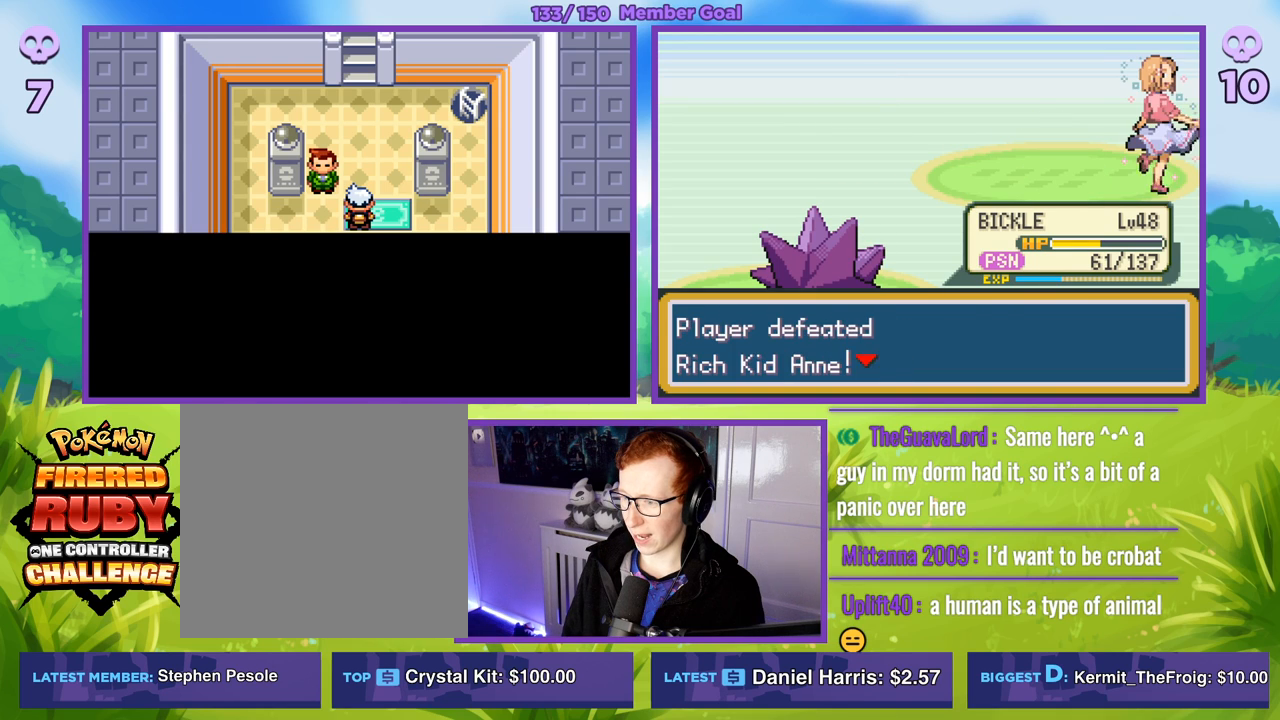
{"buttons": ["R1"], "left_stick": "center", "right_stick": "center", "events": [[50, "B", "up"], [167, "B", "down"], [233, "B", "up"], [350, "B", "down"], [417, "B", "up"]]}
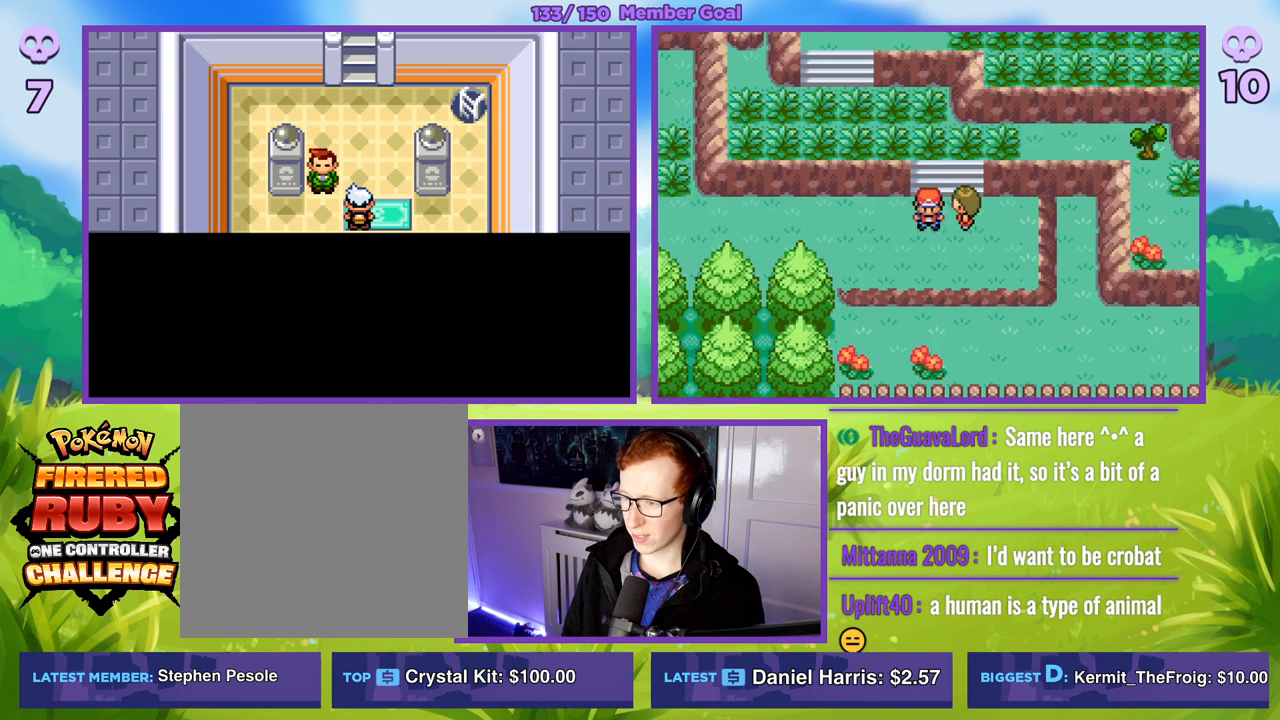
{"buttons": [], "left_stick": "center", "right_stick": "center", "events": [[33, "R1", "up"], [367, "START", "down"], [483, "START", "up"]]}
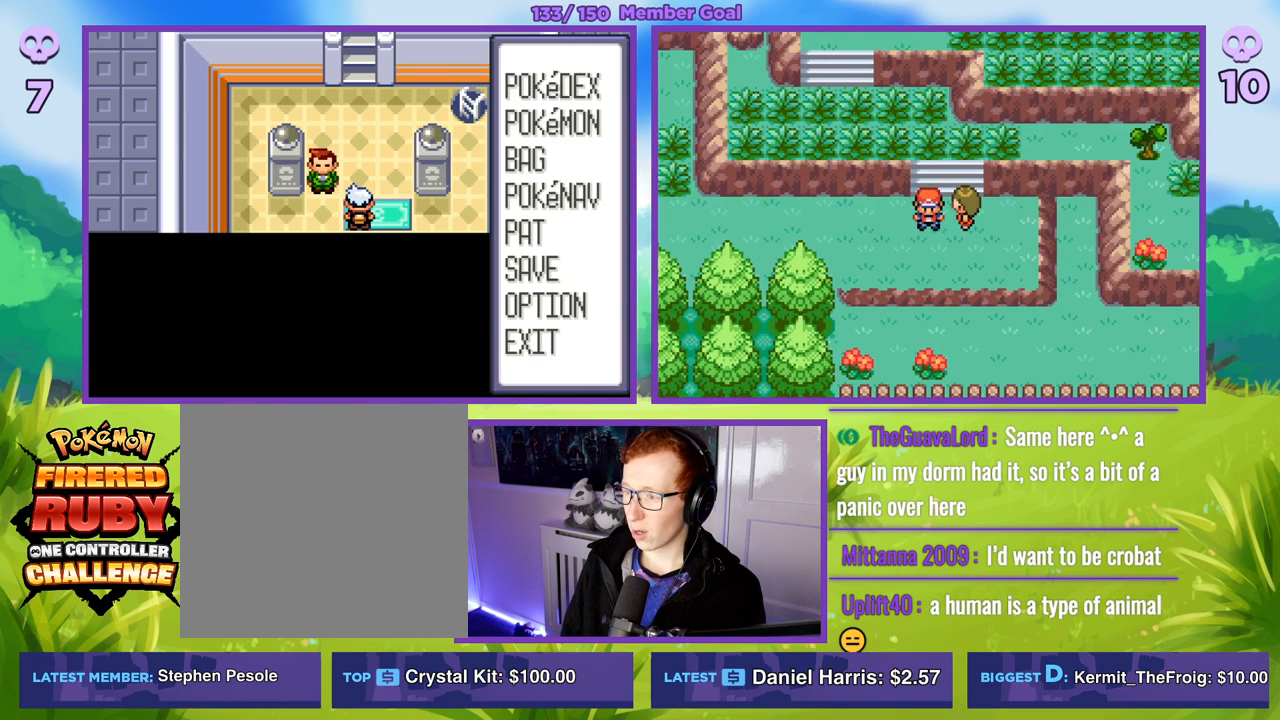
{"buttons": [], "left_stick": "center", "right_stick": "center", "events": []}
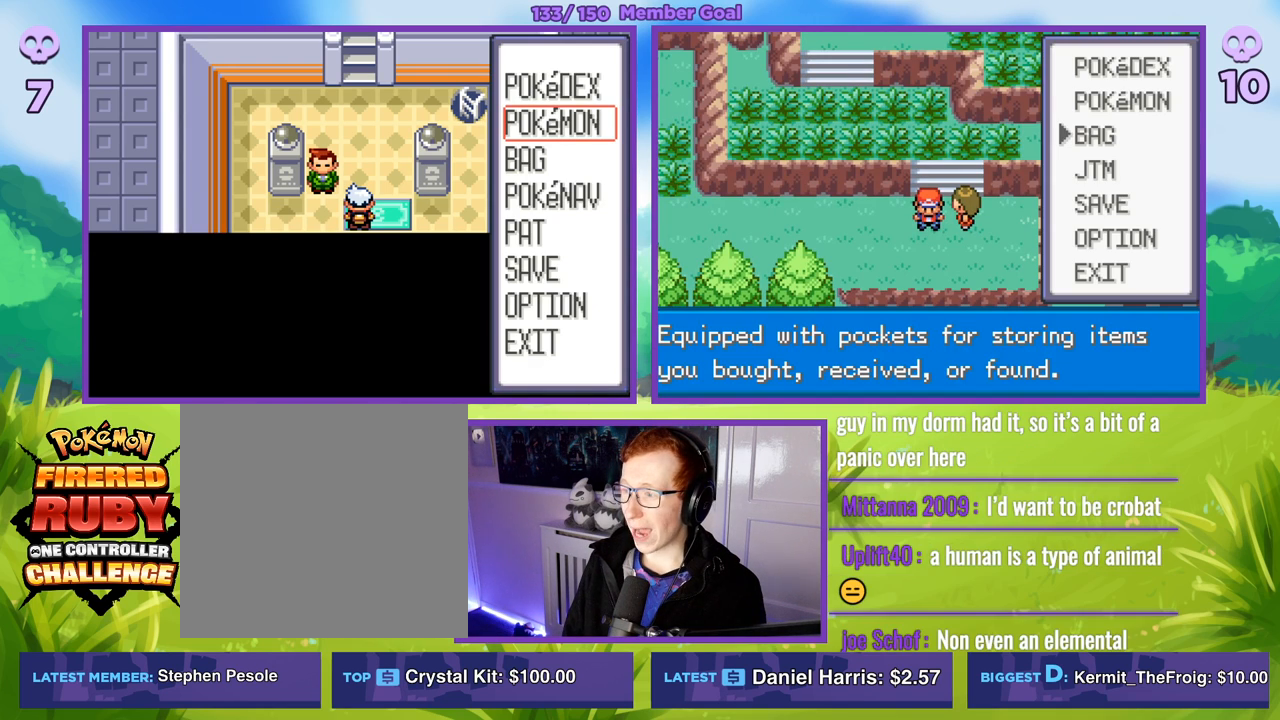
{"buttons": [], "left_stick": "center", "right_stick": "center", "events": []}
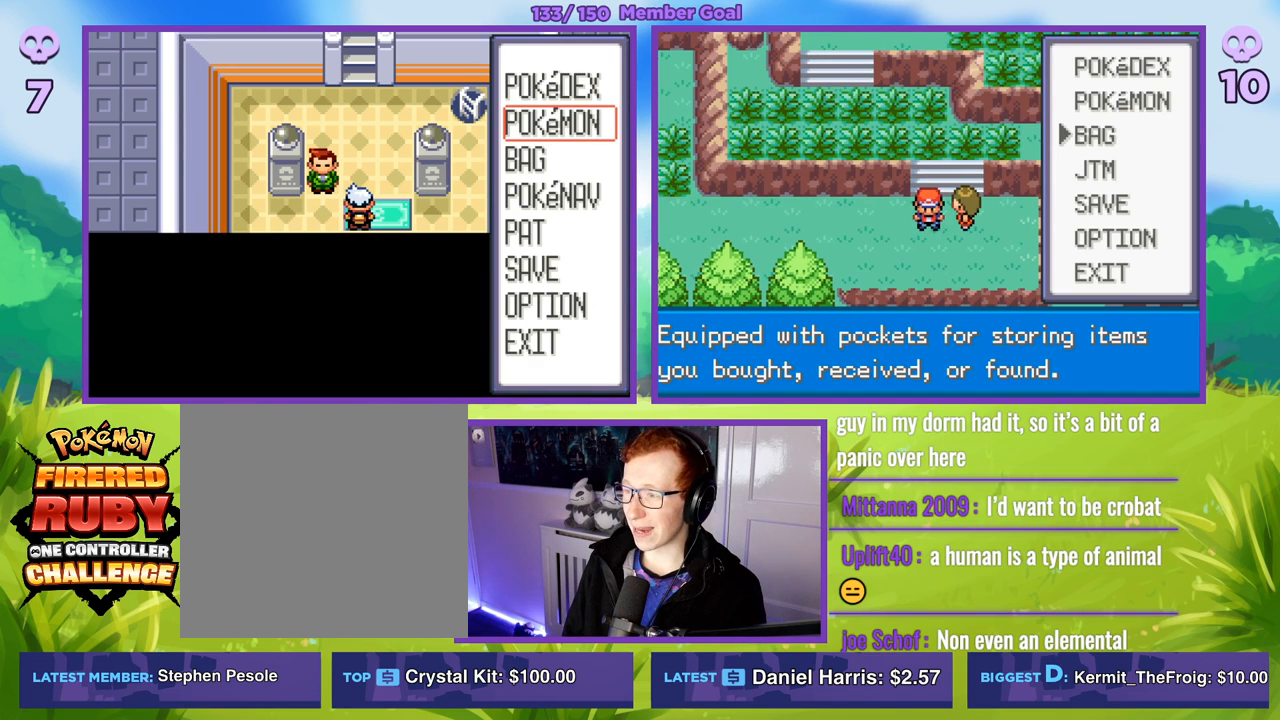
{"buttons": [], "left_stick": "center", "right_stick": "center", "events": [[150, "left_stick", "up"], [283, "left_stick", "center"], [300, "A", "down"], [300, "R1", "down"], [450, "A", "up"], [467, "R1", "up"]]}
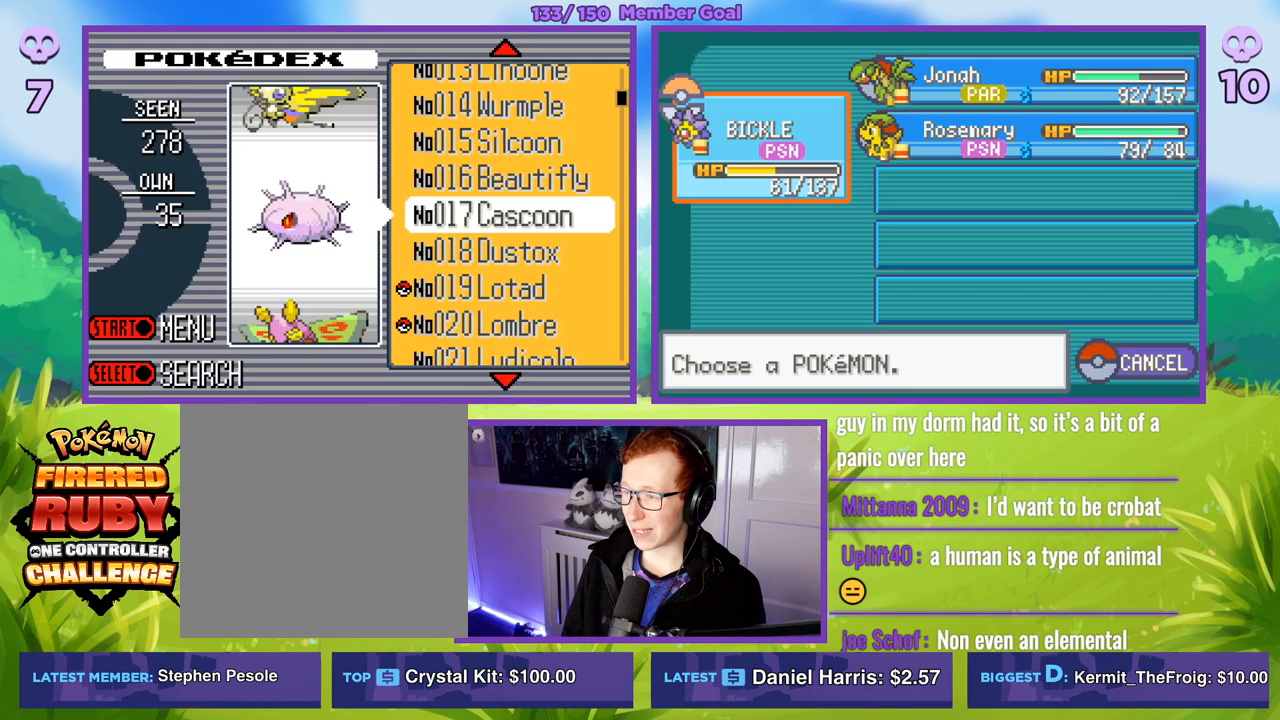
{"buttons": ["R1"], "left_stick": "center", "right_stick": "center", "events": [[100, "left_stick", "right"], [283, "left_stick", "down"], [333, "left_stick", "center"], [367, "R1", "down"], [383, "A", "down"], [467, "A", "up"]]}
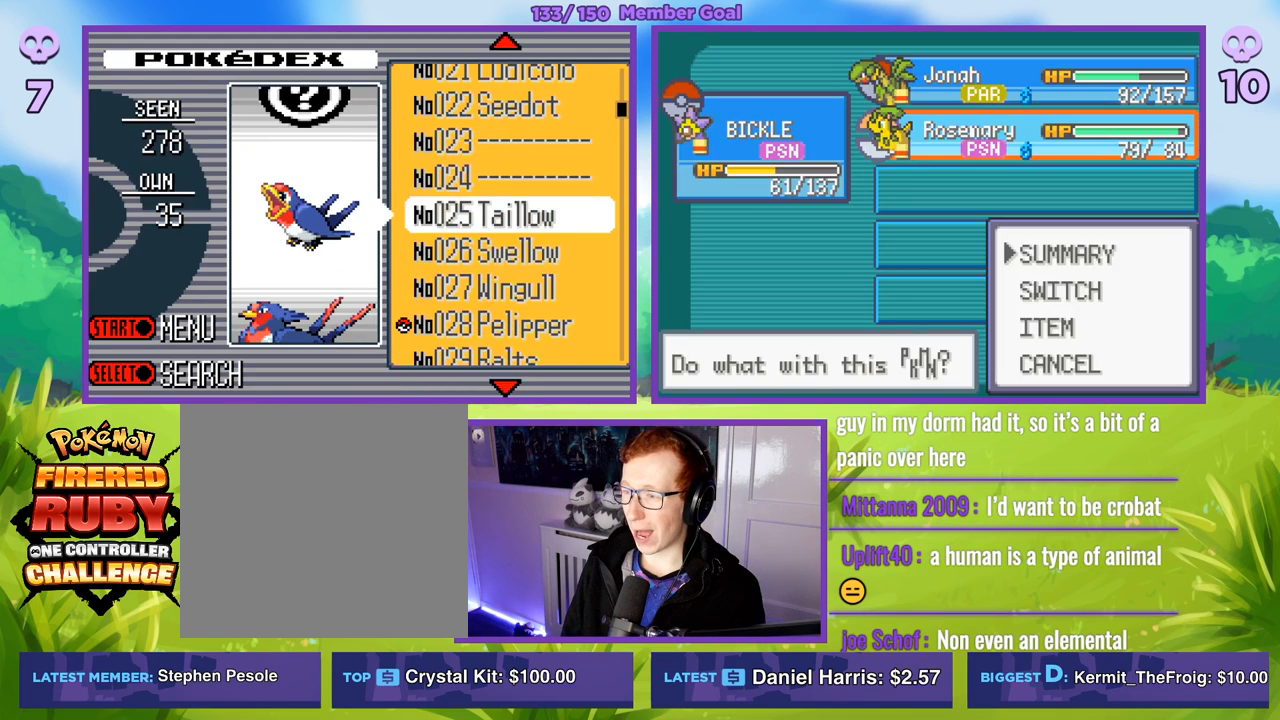
{"buttons": [], "left_stick": "up", "right_stick": "center", "events": [[33, "R1", "up"], [217, "R1", "down"], [233, "B", "down"], [367, "R1", "up"], [383, "B", "up"], [383, "left_stick", "up"]]}
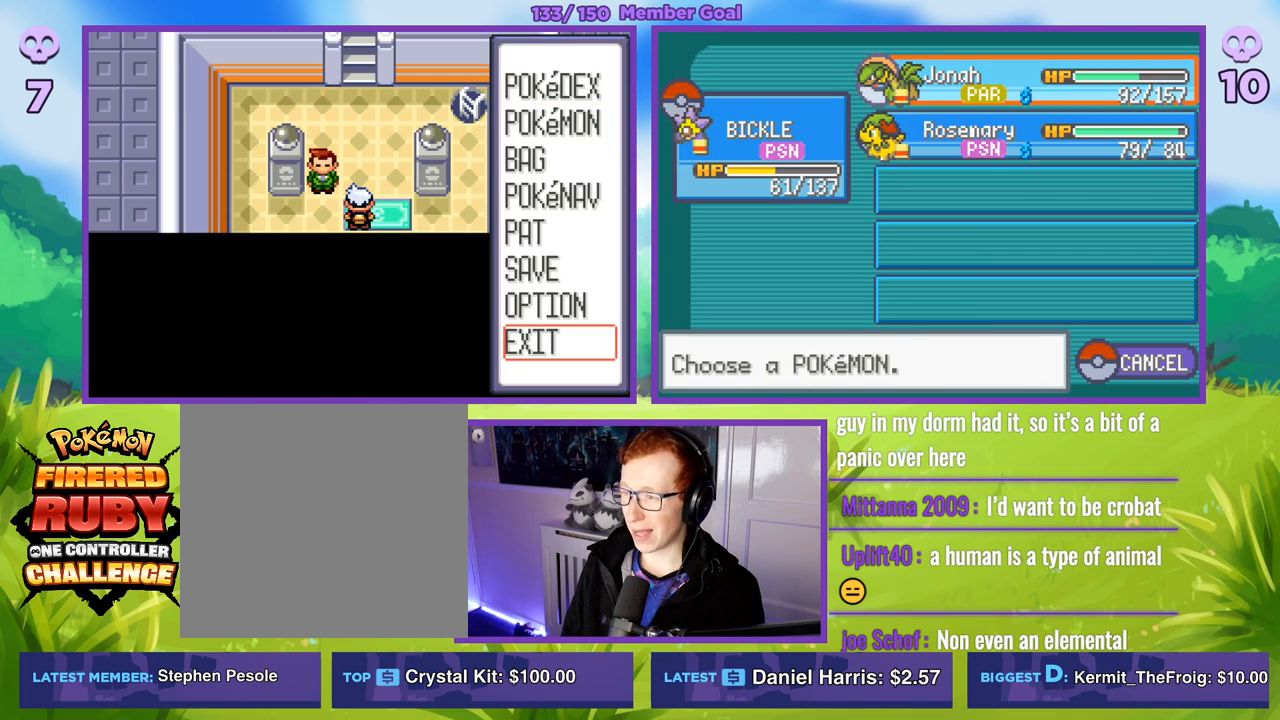
{"buttons": [], "left_stick": "center", "right_stick": "center", "events": [[17, "left_stick", "center"], [50, "A", "down"], [50, "R1", "down"], [183, "A", "up"], [217, "R1", "up"], [333, "left_stick", "down"], [483, "left_stick", "center"]]}